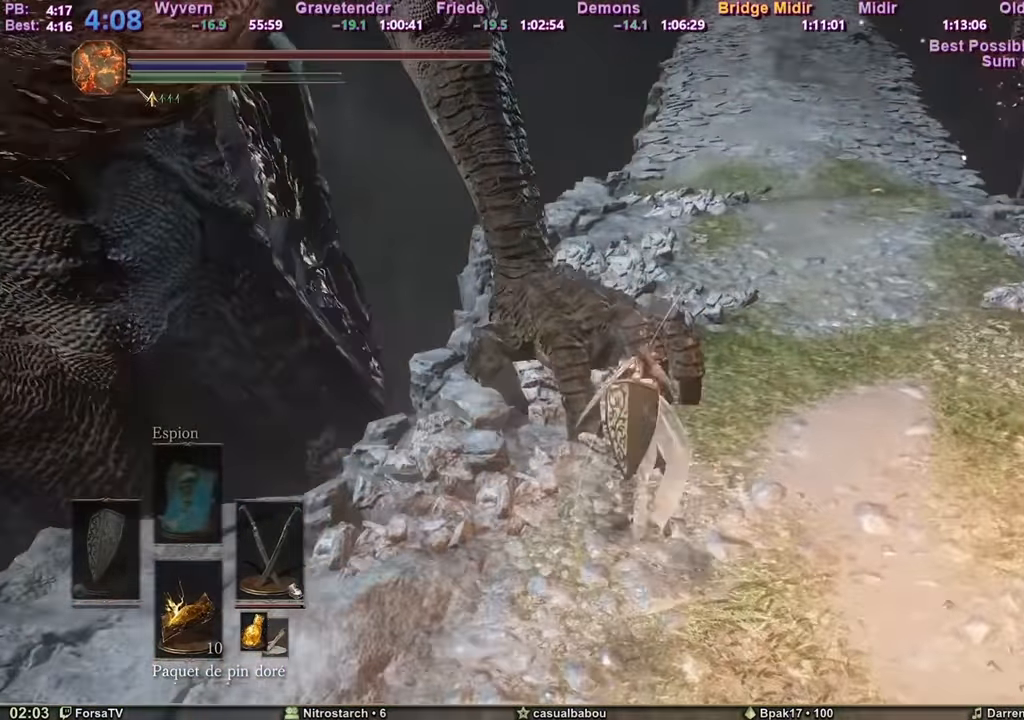
Gameplay with keyboard and mouse; each line is a JSON object with the keys and mouse buttons held at the frame after it. "events" lists presses ("down") and releases ("up") of "1", "2", "3", "4", "5", "6", "a", "c", "ctrl", "d", "e", "escape", "f", "g", "k", "l", "q", "r", "right", "s", "shift", "space", "tab", "z", "mouse_mb4" and "mouse_mb5" between this image and that frame as [ms after this image, input, new state], when the widget could be followed in between. "mouse_mb4", "mouse_mb5" = the "mb4", "mb5" buttons of the "mouse" list. No other keys are recorded. Mouse movement is not recorded. Not read: other_keys.
{"keys": ["z"], "mouse": [], "events": []}
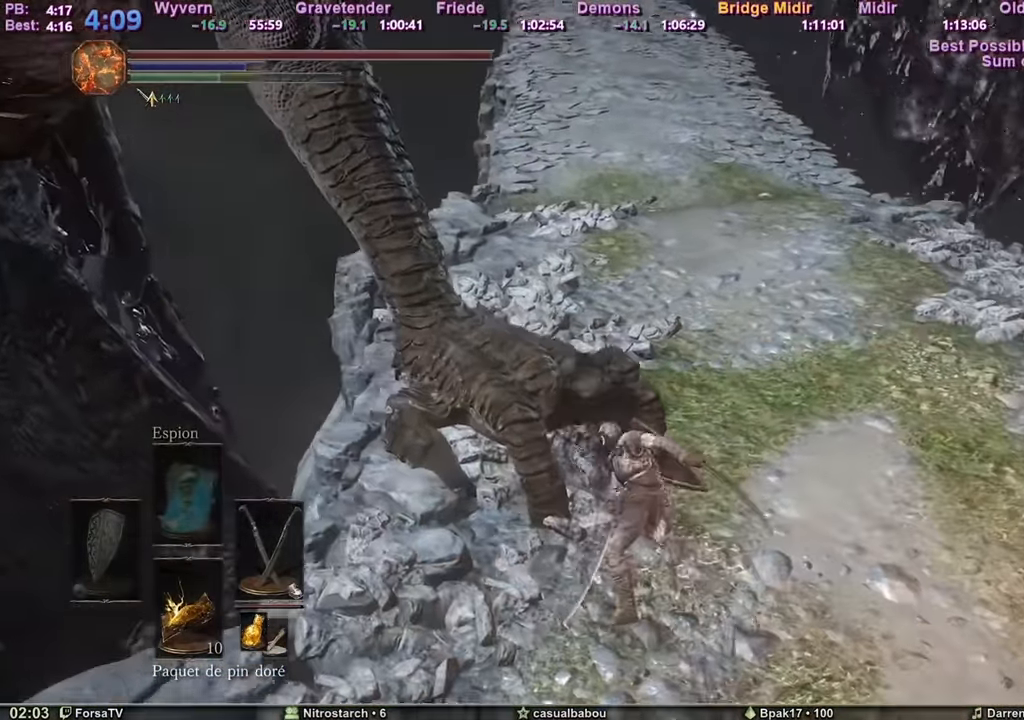
{"keys": ["z"], "mouse": [], "events": []}
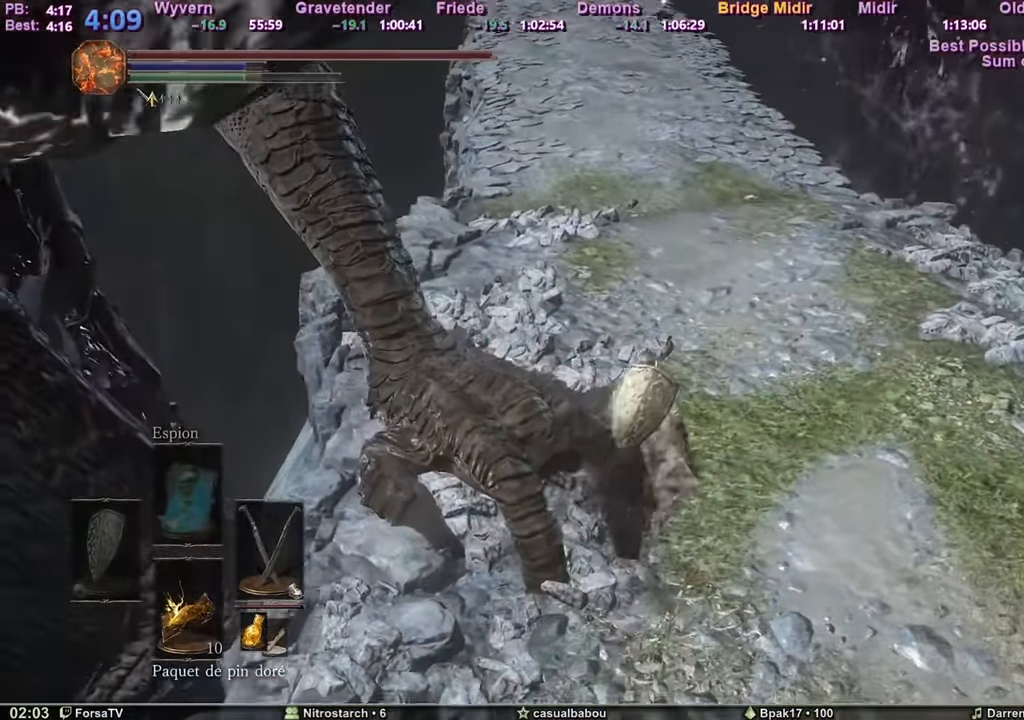
{"keys": ["z"], "mouse": [], "events": []}
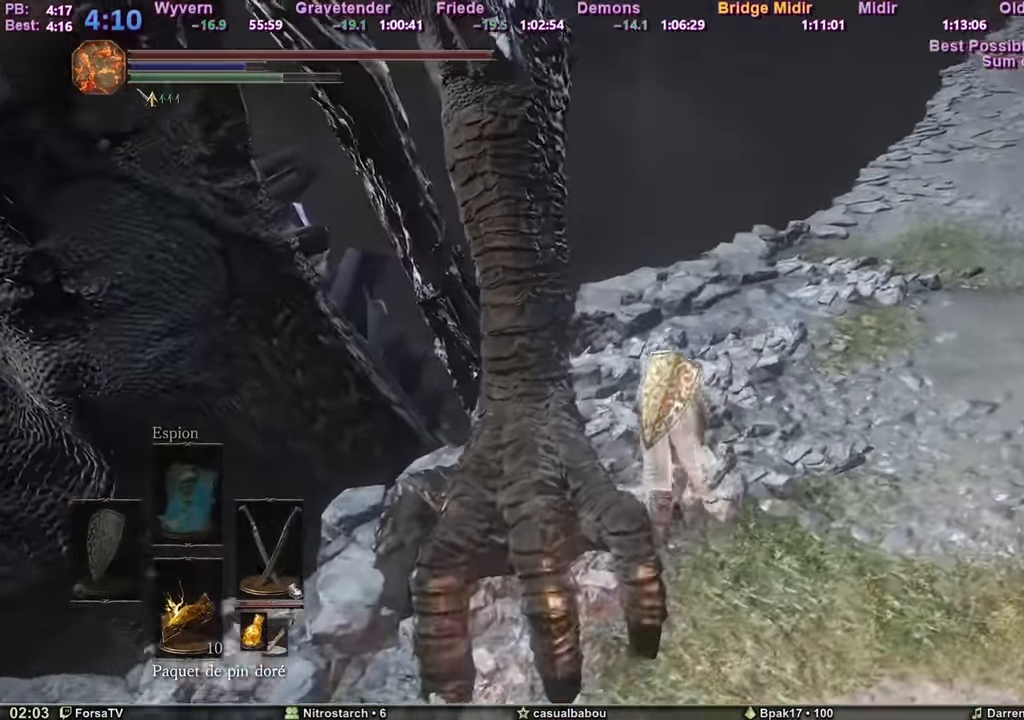
{"keys": ["z"], "mouse": [], "events": []}
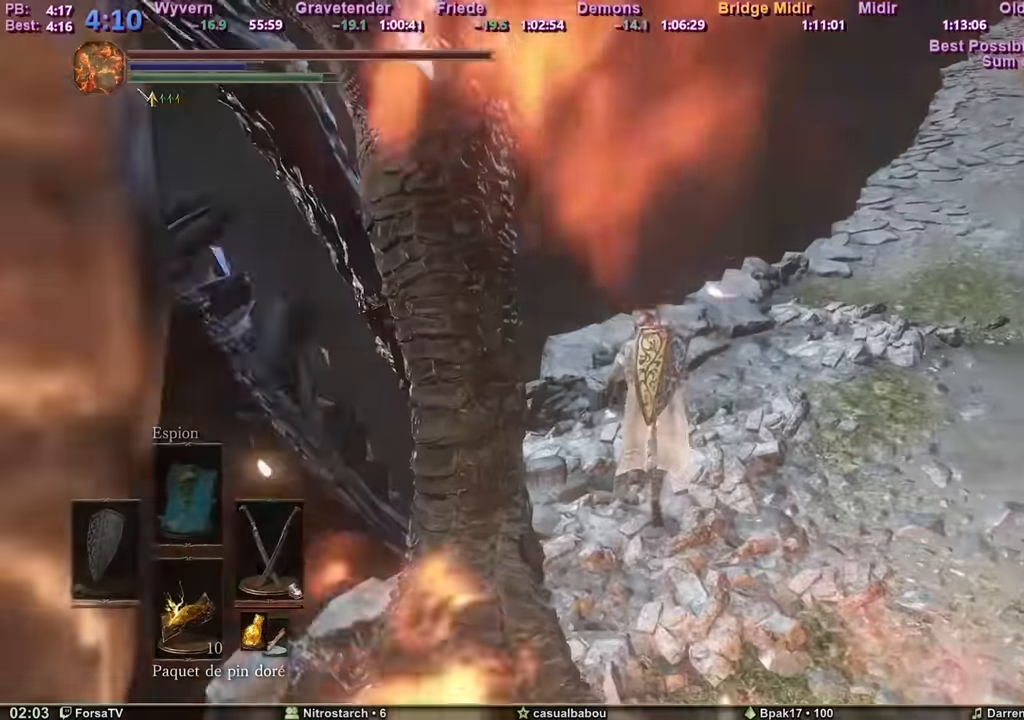
{"keys": ["d", "z"], "mouse": [], "events": [[34, "f", "down"], [117, "f", "up"], [301, "d", "down"]]}
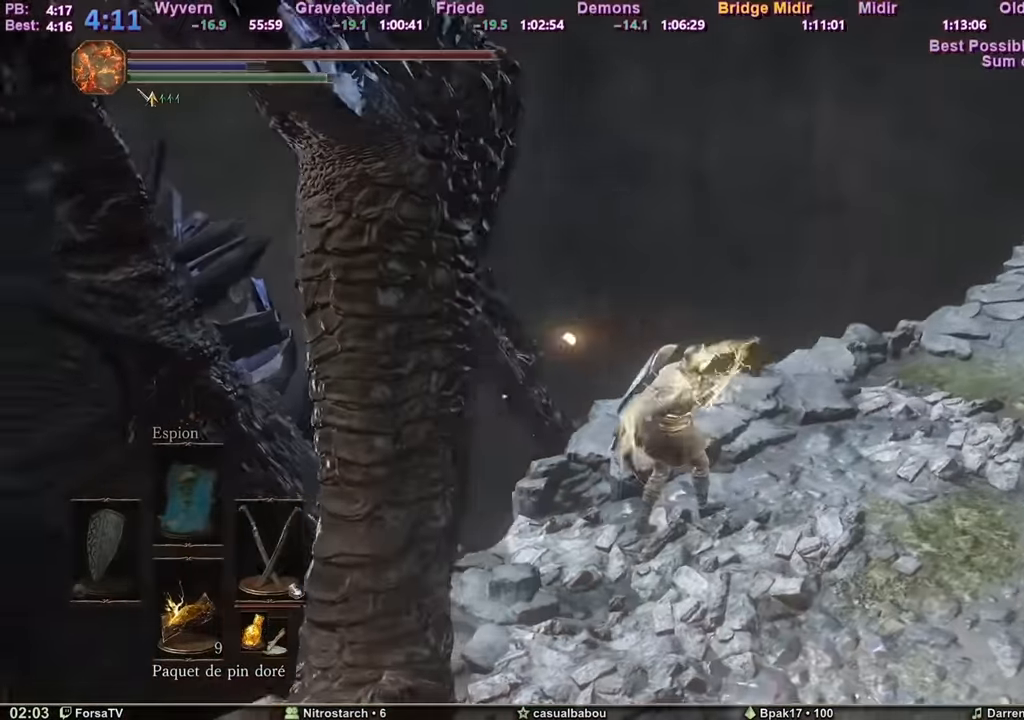
{"keys": ["d"], "mouse": [], "events": [[83, "z", "up"]]}
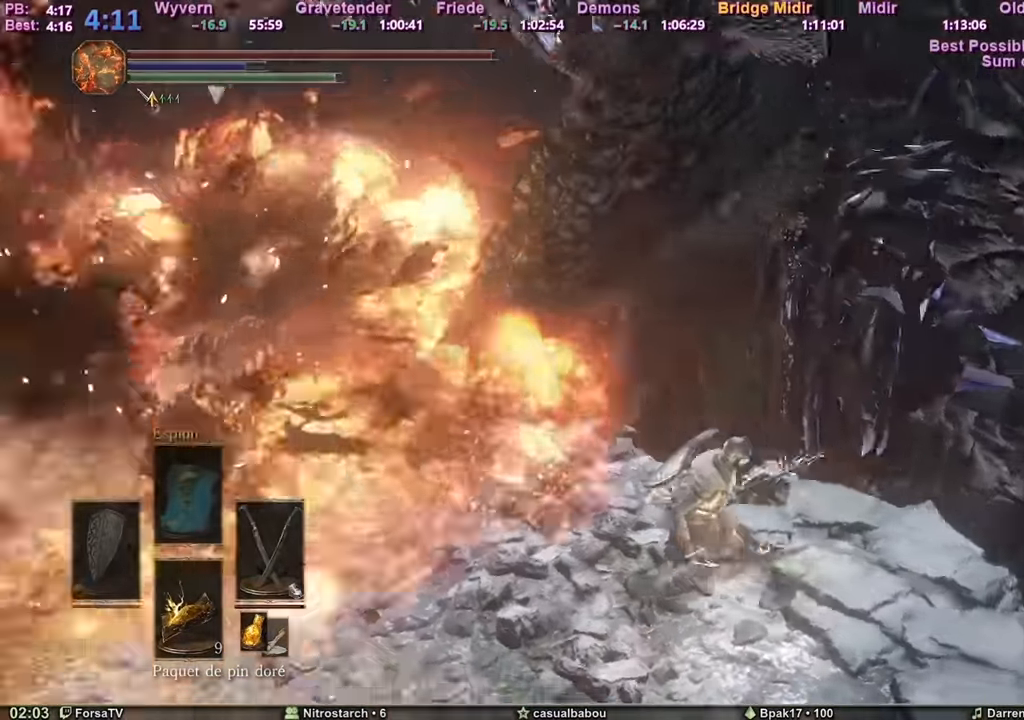
{"keys": ["z"], "mouse": [], "events": [[17, "z", "down"], [201, "d", "up"]]}
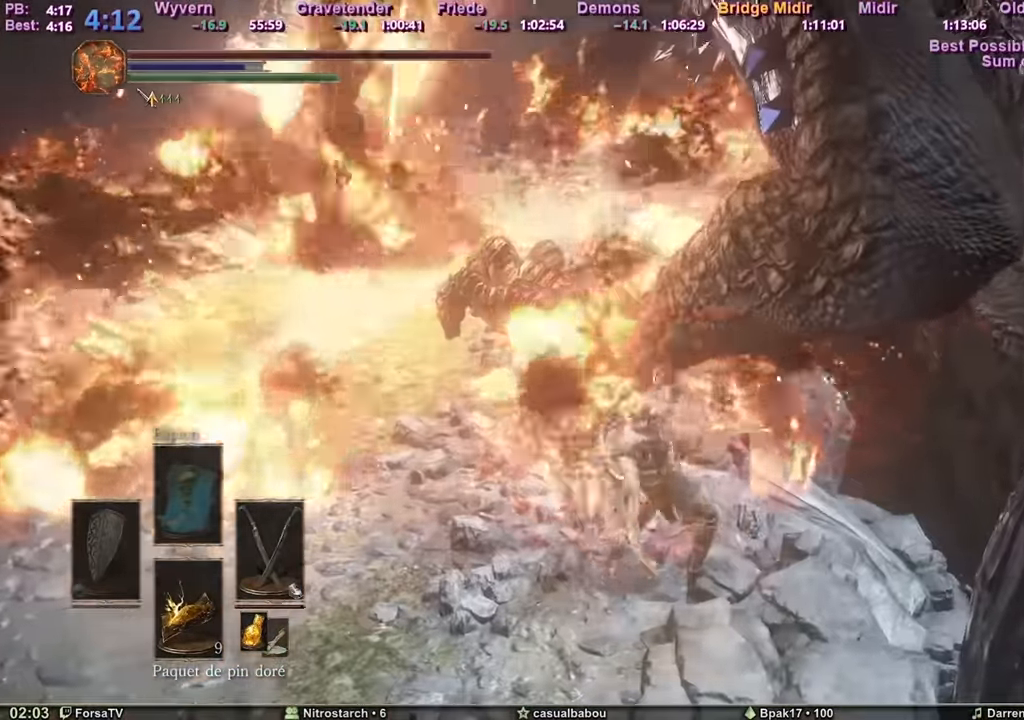
{"keys": ["z"], "mouse": [], "events": []}
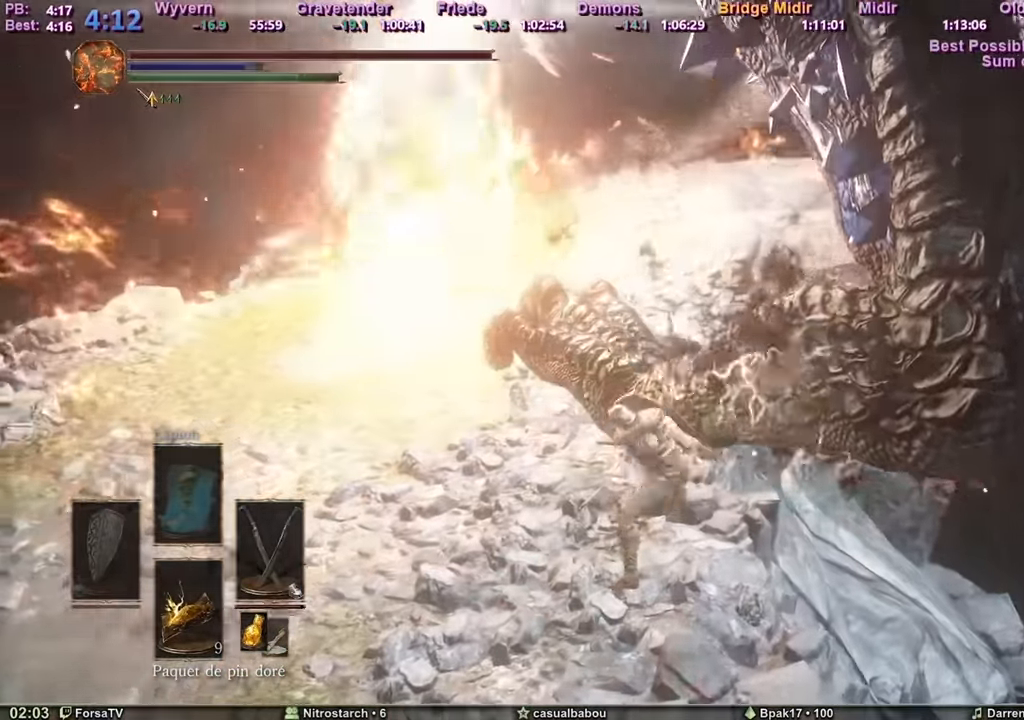
{"keys": ["z"], "mouse": [], "events": []}
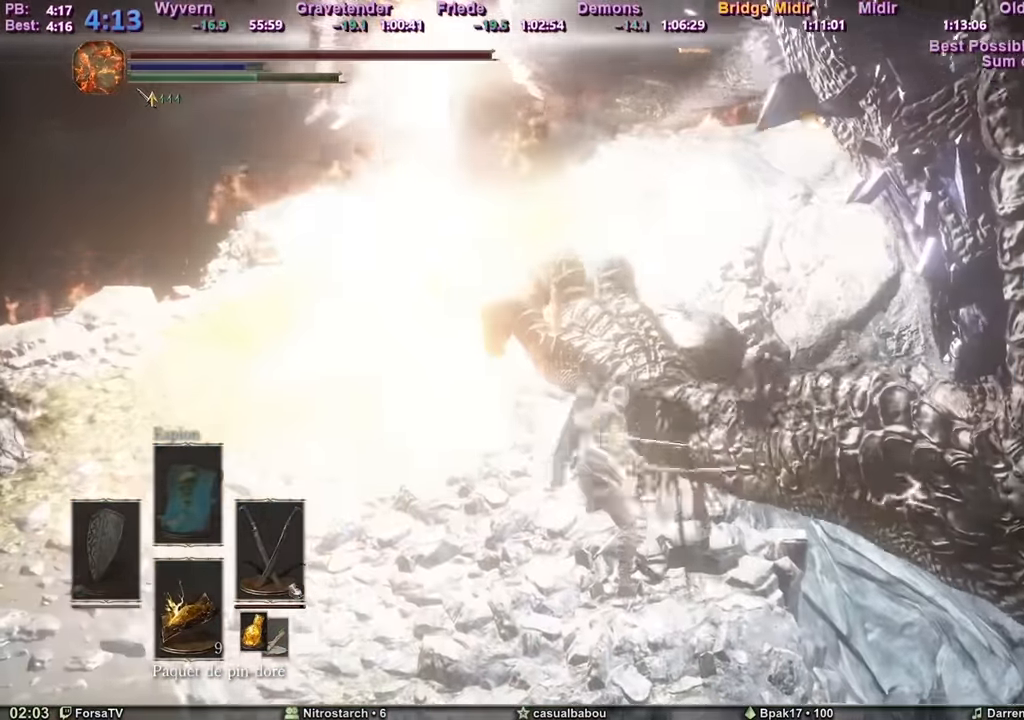
{"keys": ["z"], "mouse": [], "events": []}
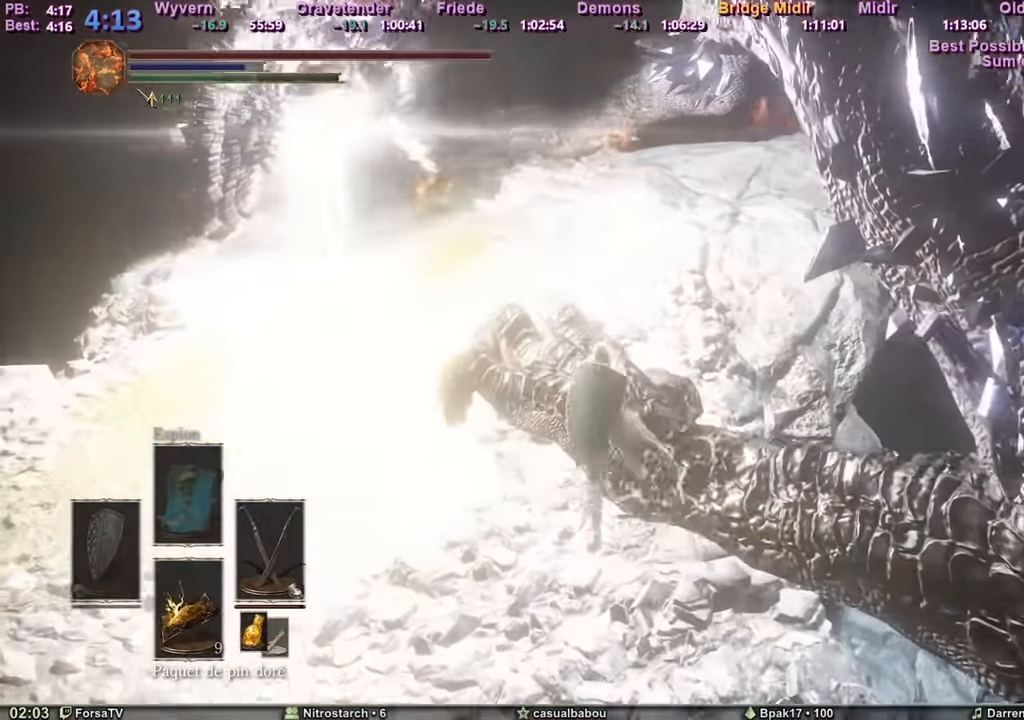
{"keys": ["z"], "mouse": [], "events": []}
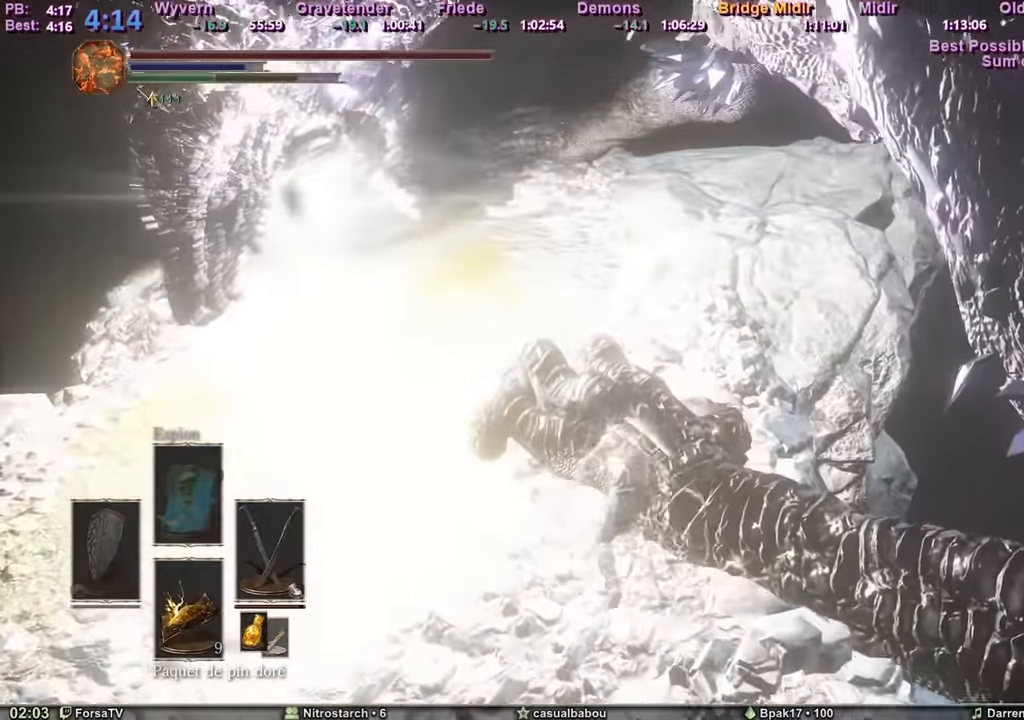
{"keys": ["z"], "mouse": [], "events": []}
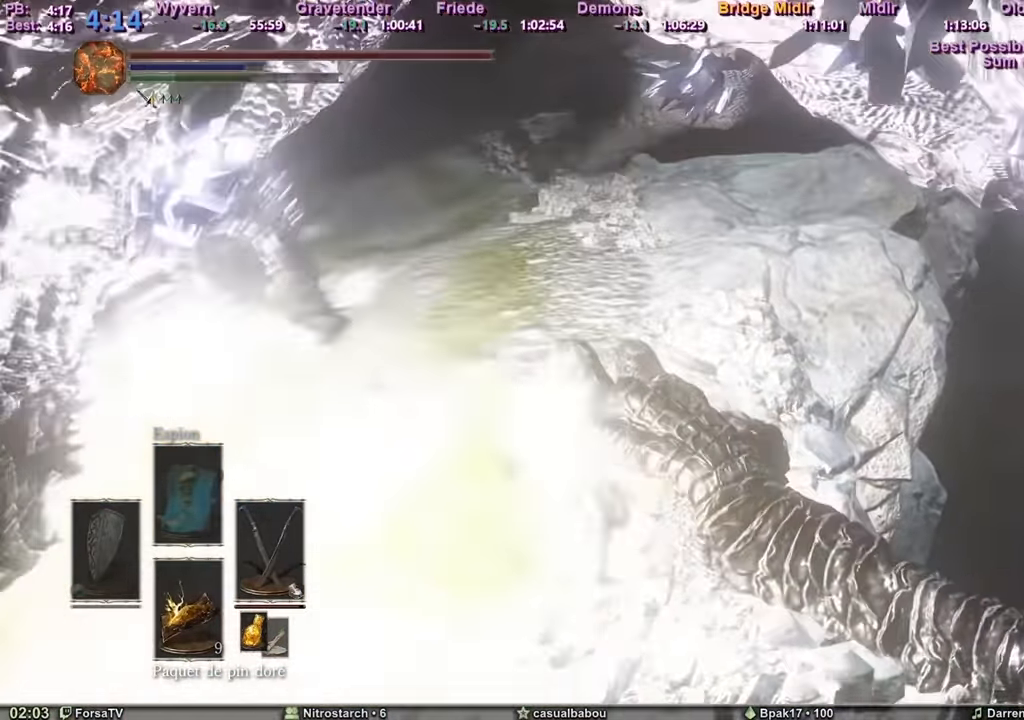
{"keys": ["space", "z"], "mouse": [], "events": [[366, "space", "down"]]}
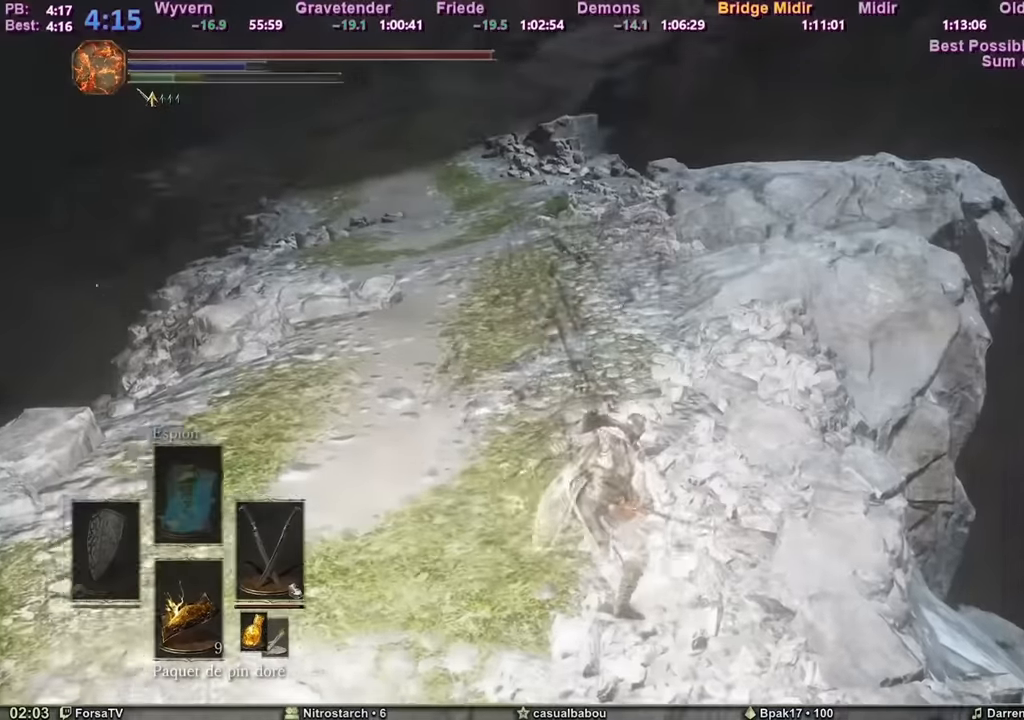
{"keys": ["q", "space", "z"], "mouse": [], "events": [[83, "q", "down"]]}
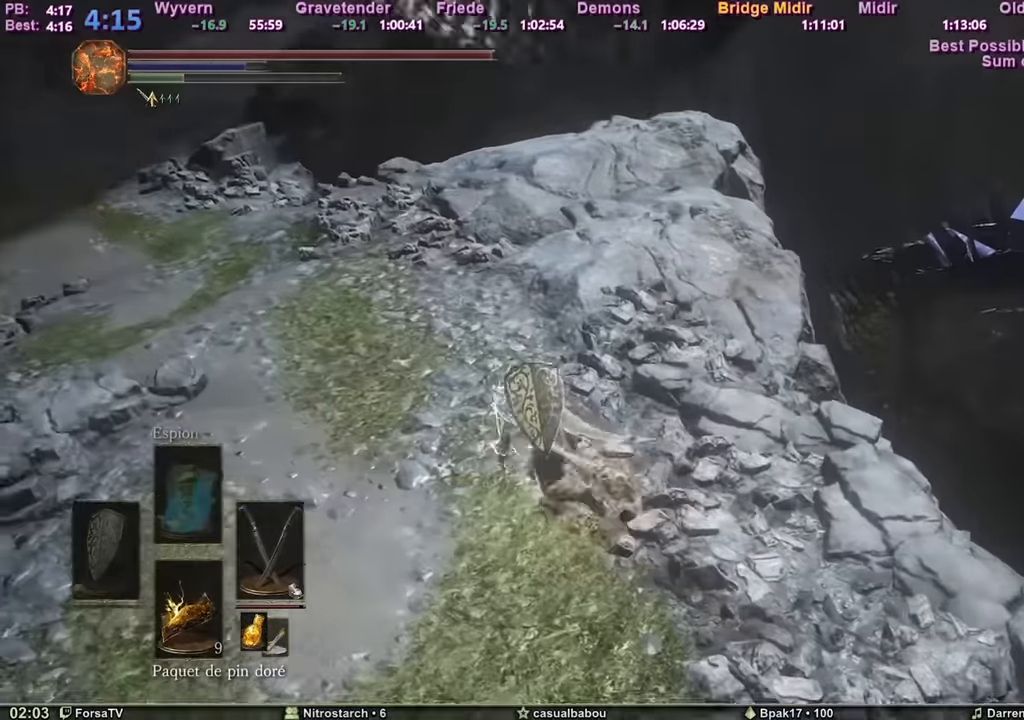
{"keys": ["q", "space", "z"], "mouse": [], "events": []}
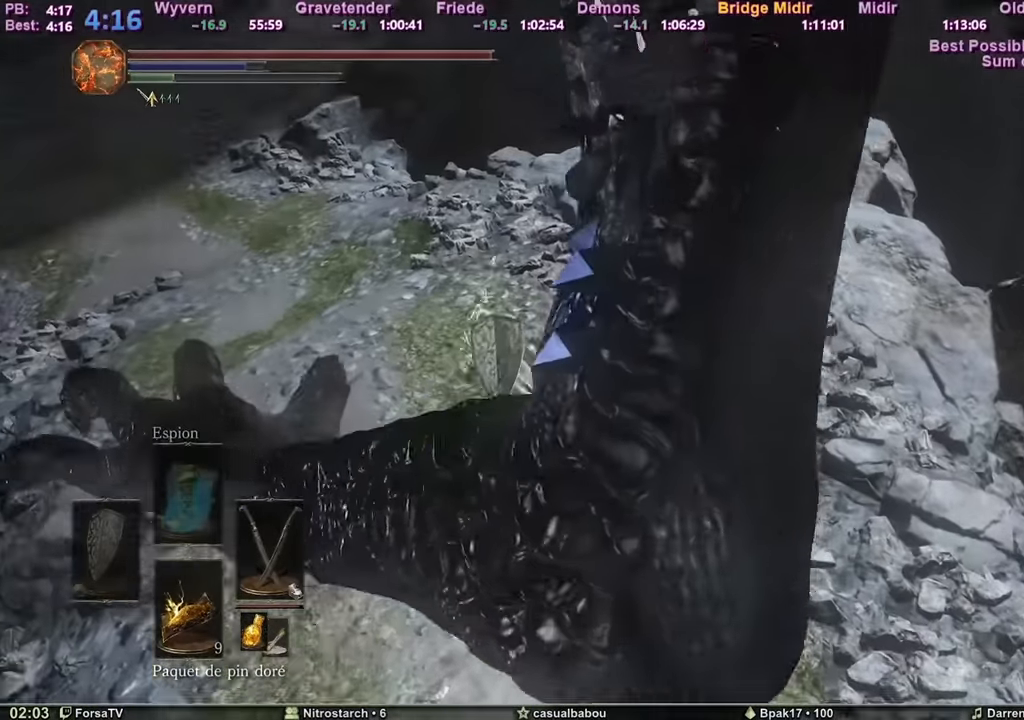
{"keys": ["q", "z"], "mouse": [], "events": [[33, "space", "up"]]}
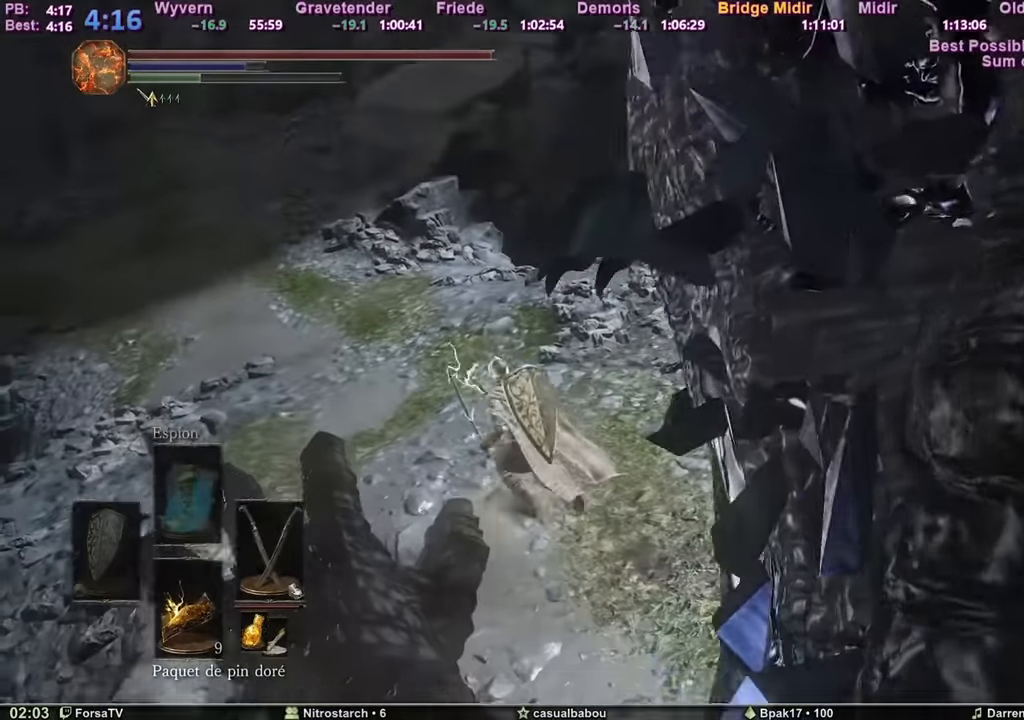
{"keys": ["q", "z"], "mouse": [], "events": []}
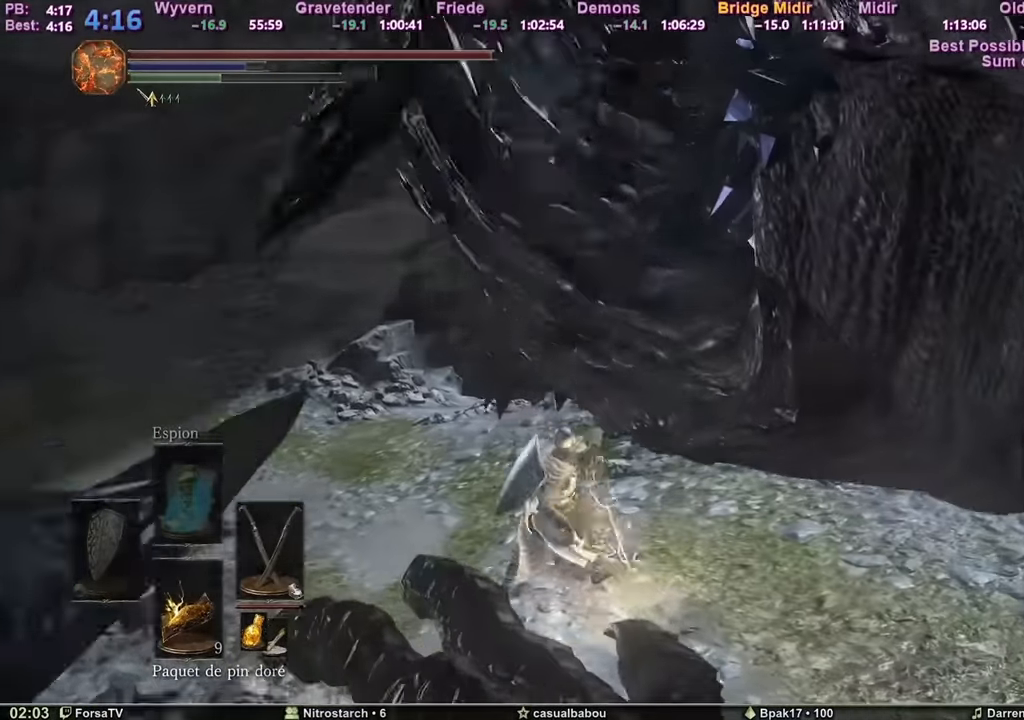
{"keys": ["q", "z"], "mouse": [], "events": [[383, "mouse_mb4", "down"], [500, "mouse_mb4", "up"]]}
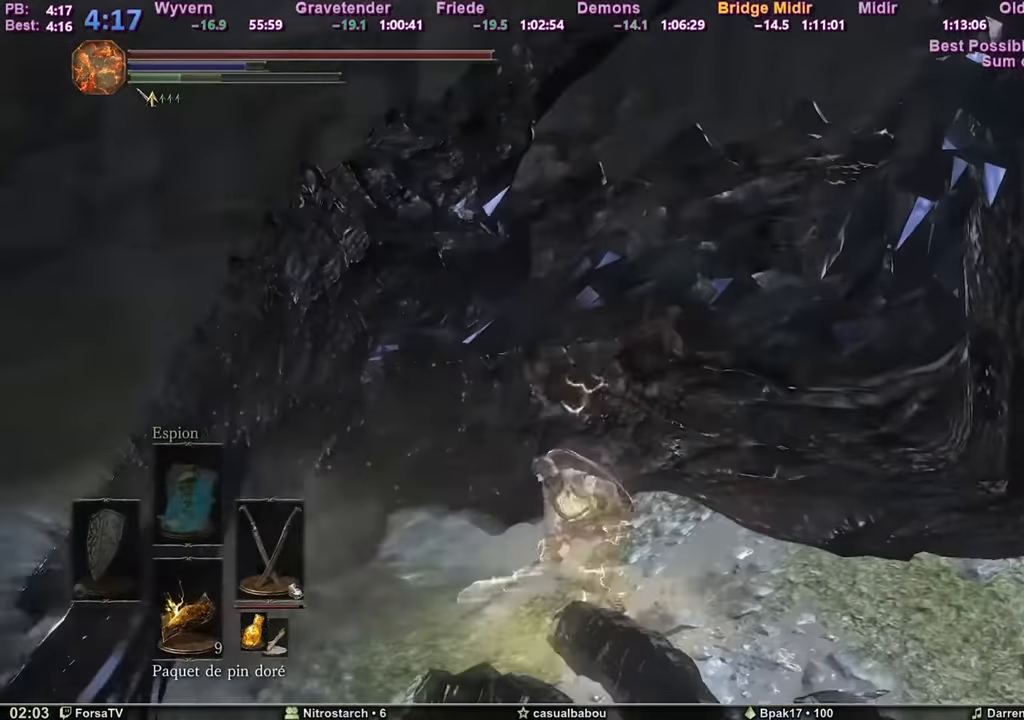
{"keys": ["q", "z"], "mouse": [], "events": []}
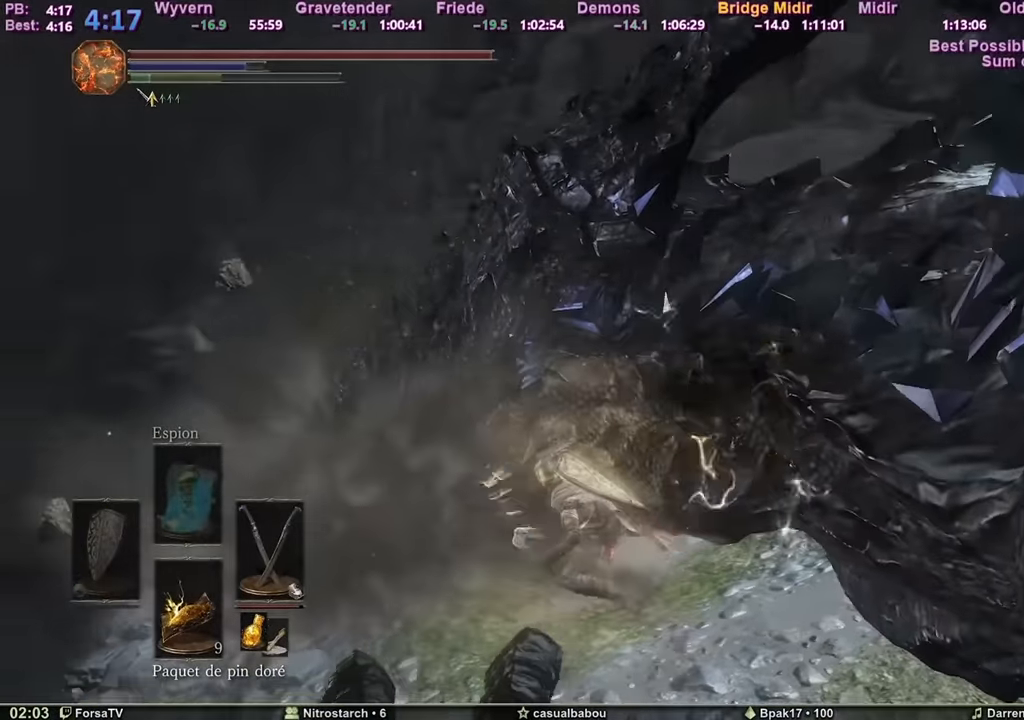
{"keys": ["q", "z"], "mouse": [], "events": []}
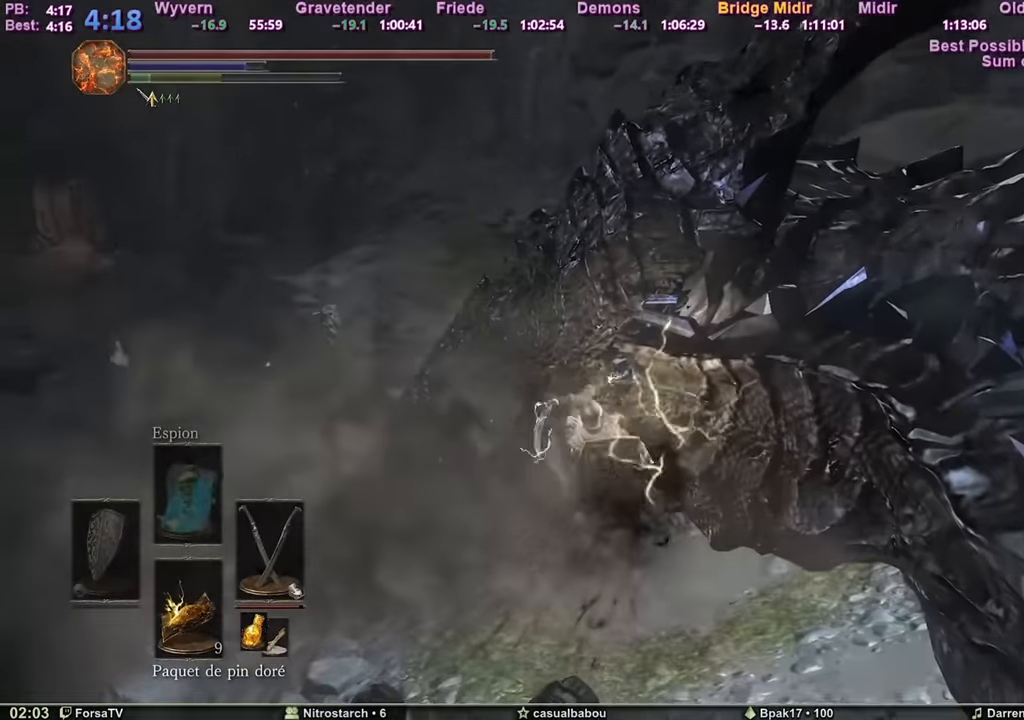
{"keys": ["z"], "mouse": [], "events": [[350, "q", "up"]]}
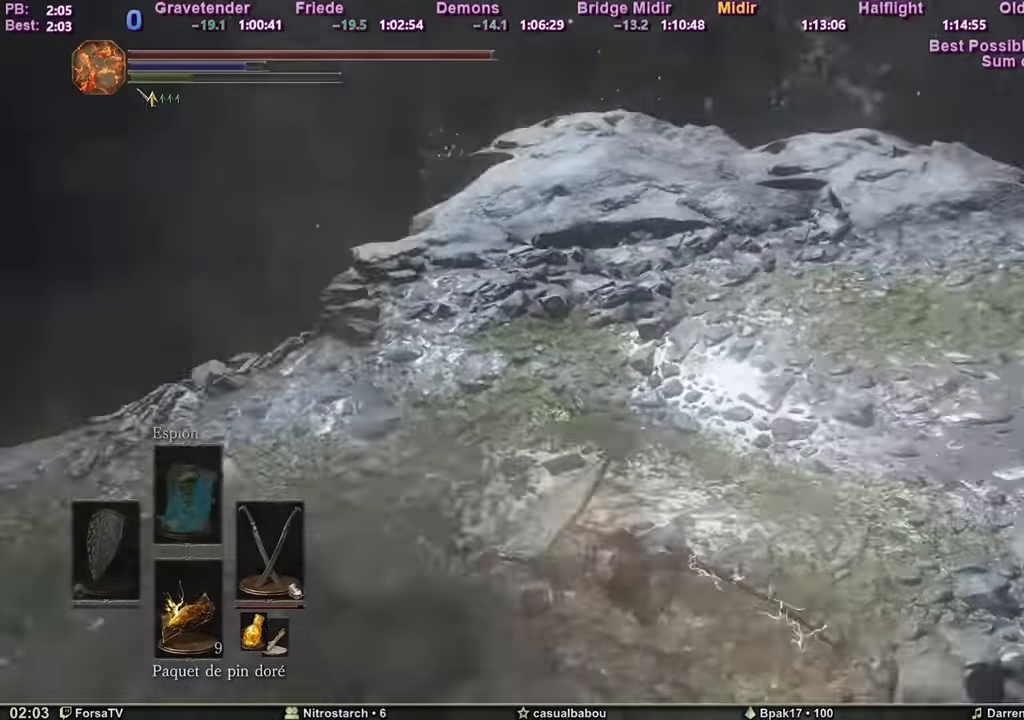
{"keys": ["z"], "mouse": [], "events": []}
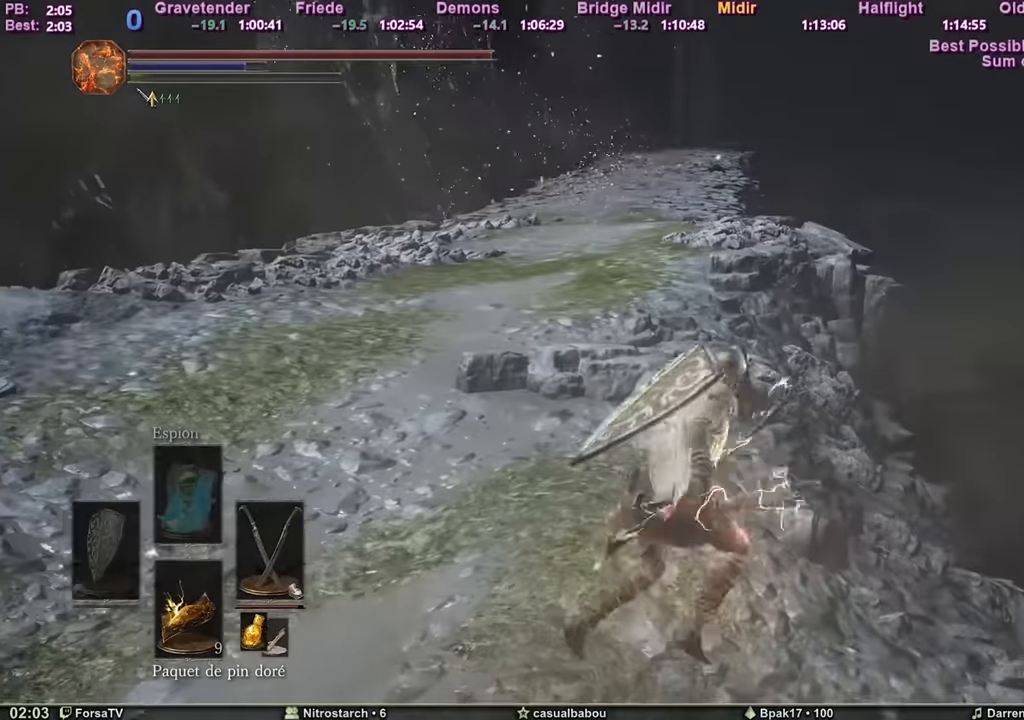
{"keys": ["space", "z"], "mouse": [], "events": [[384, "space", "down"]]}
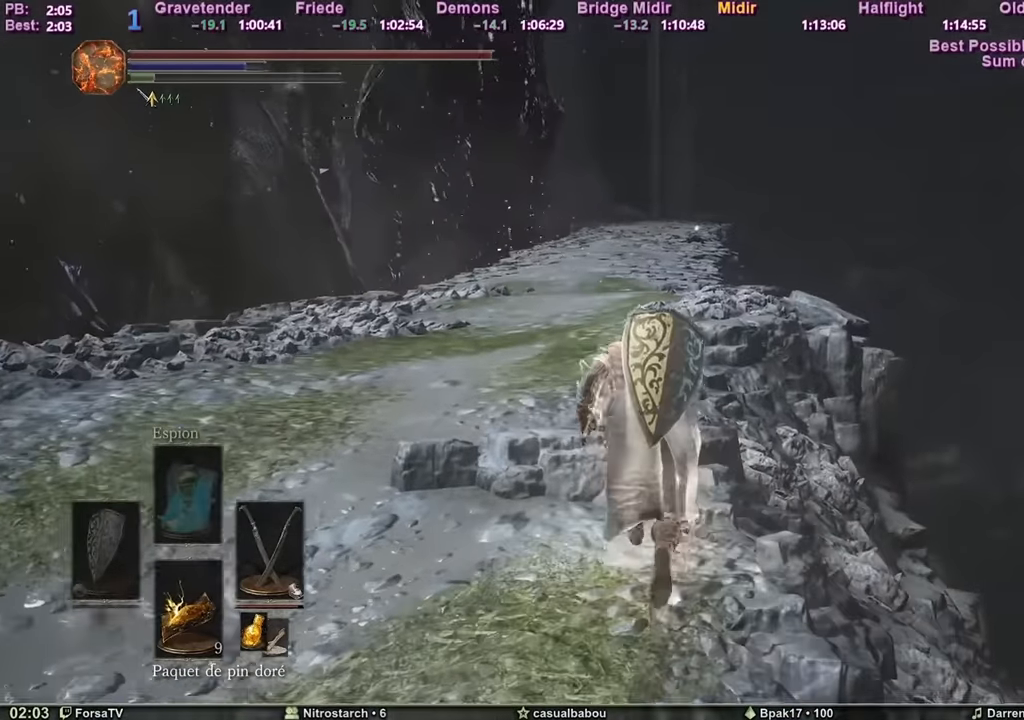
{"keys": ["space", "z"], "mouse": [], "events": [[217, "escape", "down"], [317, "e", "down"], [317, "escape", "up"], [400, "e", "up"], [450, "2", "down"], [500, "2", "up"]]}
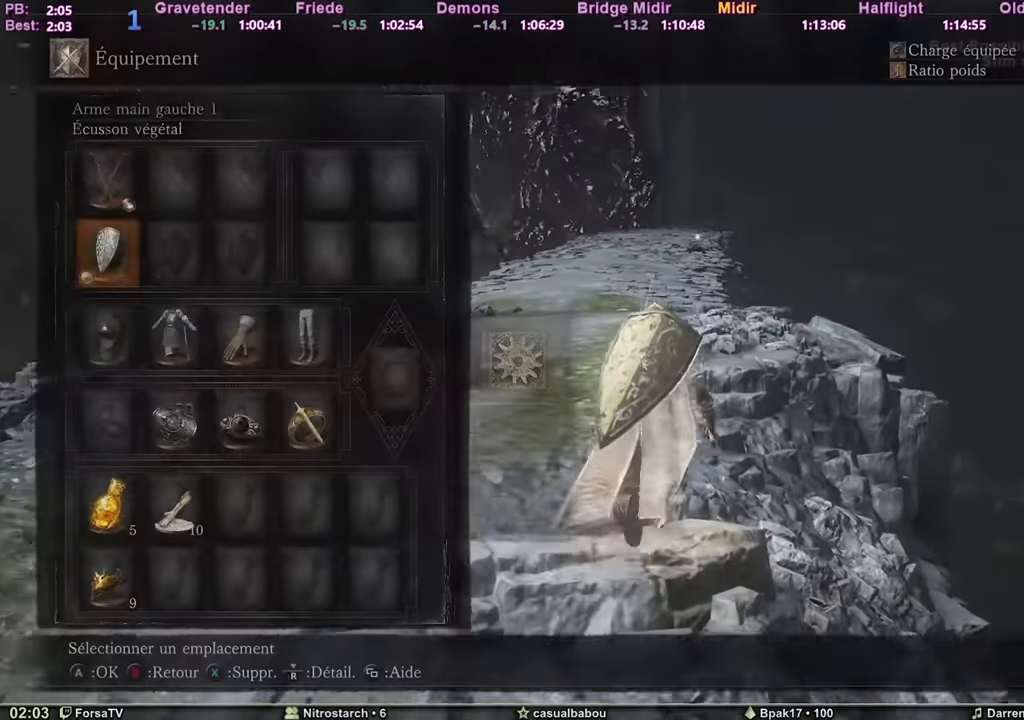
{"keys": ["r", "space", "z"], "mouse": [], "events": [[84, "2", "down"], [134, "2", "up"], [134, "r", "down"], [234, "3", "down"], [234, "r", "up"], [317, "3", "up"], [317, "r", "down"], [367, "3", "down"], [418, "r", "up"], [468, "3", "up"], [468, "r", "down"]]}
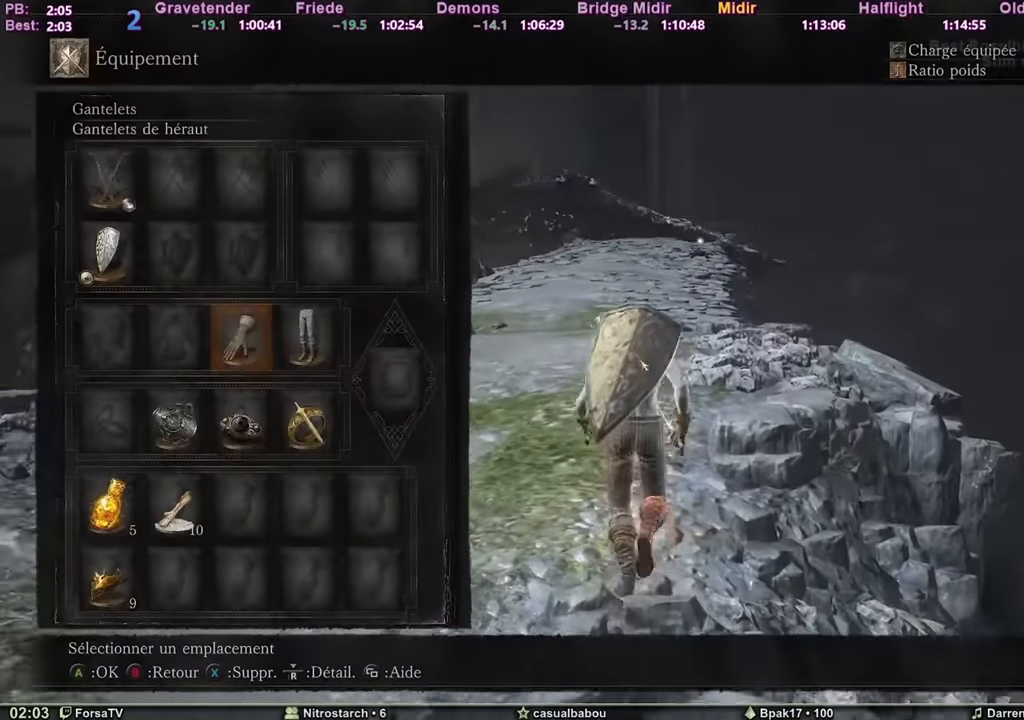
{"keys": ["escape", "space", "z"], "mouse": [], "events": [[67, "3", "down"], [67, "r", "up"], [100, "3", "up"], [150, "r", "down"], [250, "r", "up"], [384, "escape", "down"]]}
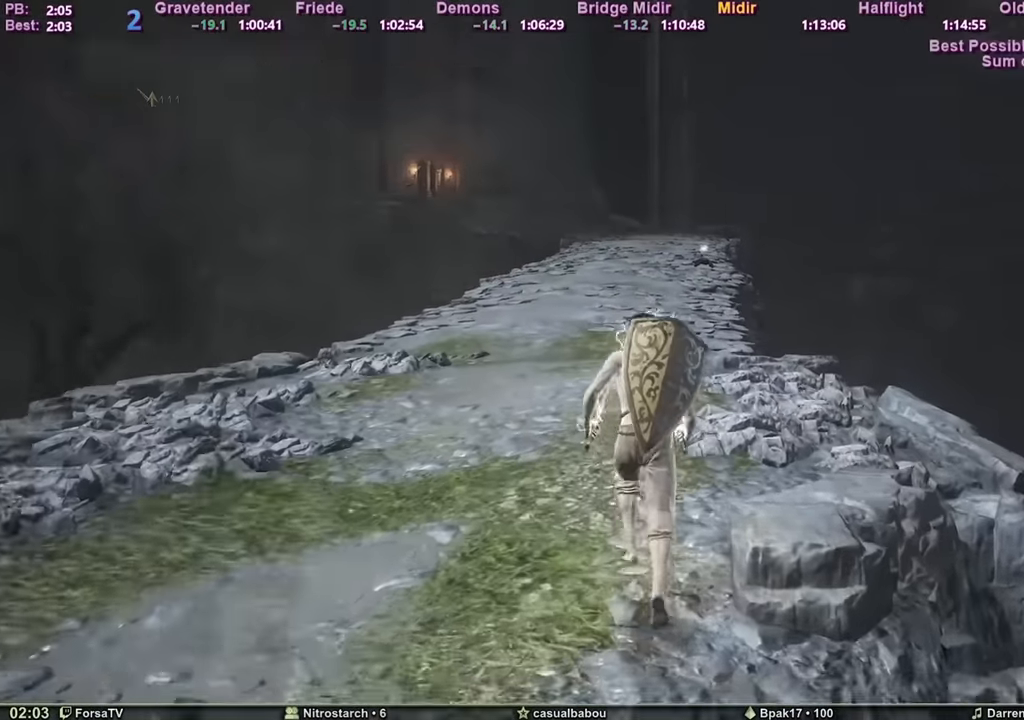
{"keys": ["space", "z"], "mouse": [], "events": [[34, "escape", "up"]]}
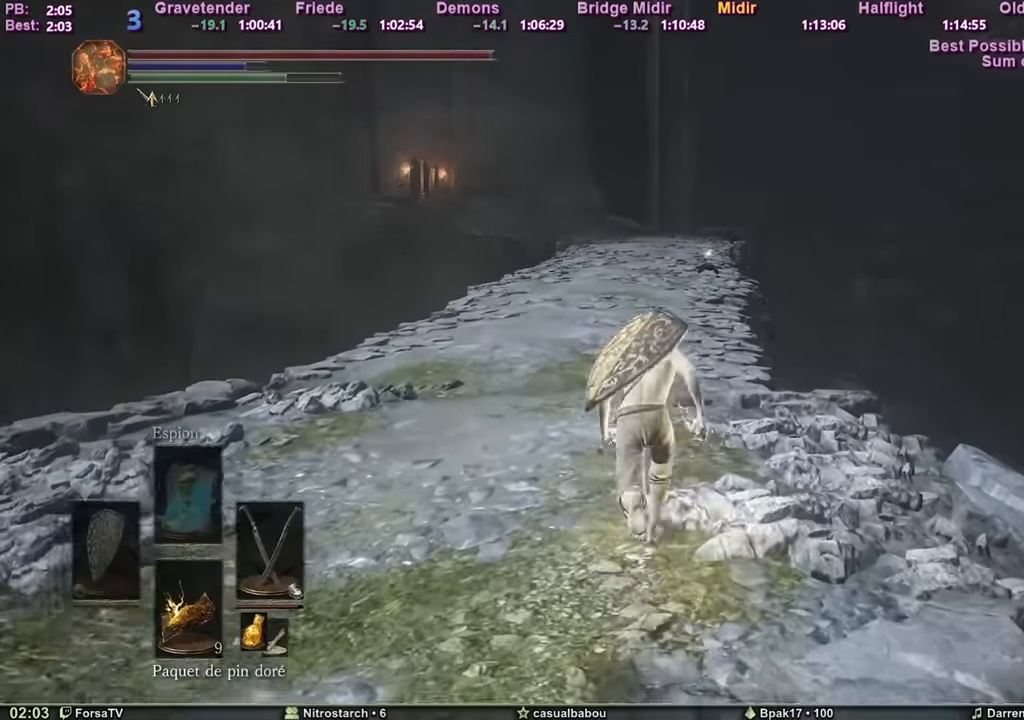
{"keys": ["space", "z"], "mouse": [], "events": []}
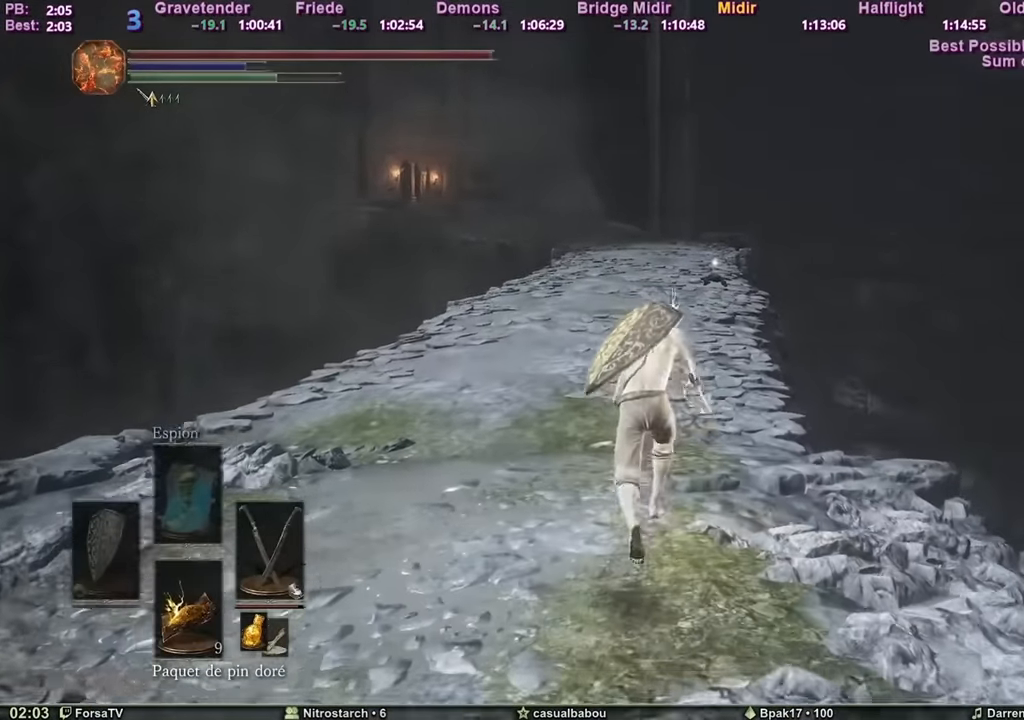
{"keys": ["space", "z"], "mouse": [], "events": []}
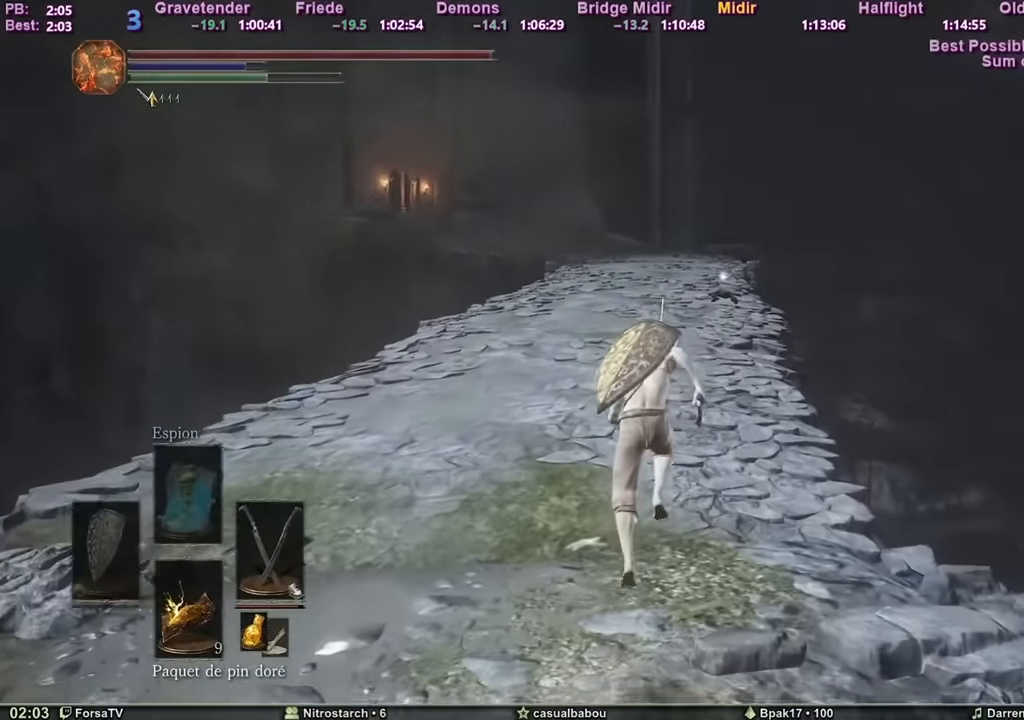
{"keys": ["space", "z"], "mouse": [], "events": []}